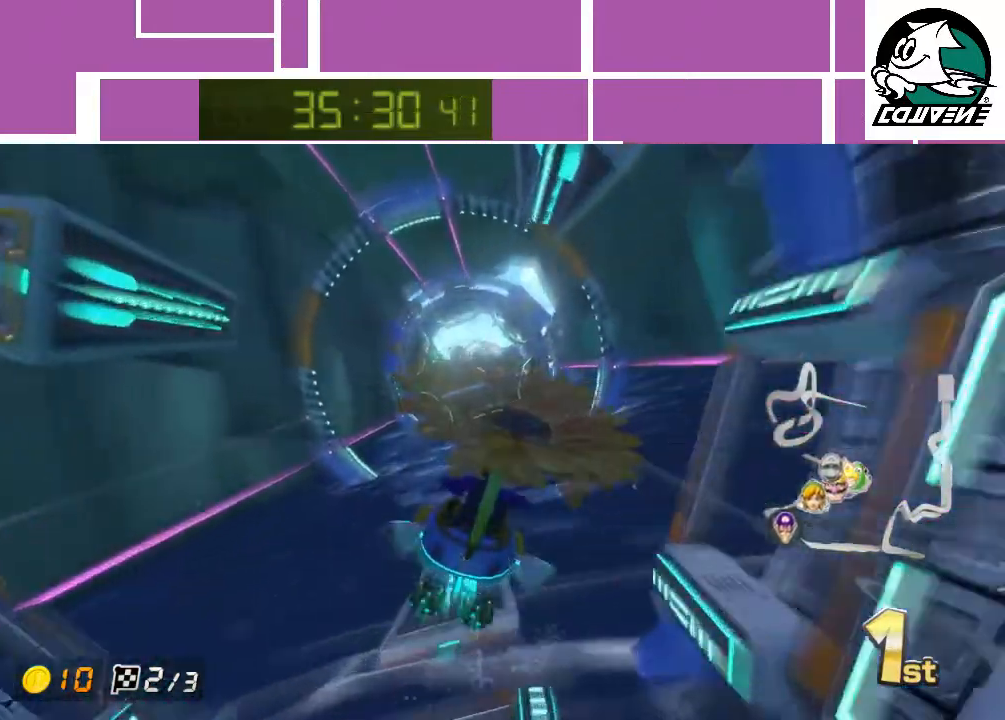
Gameplay with a controller (Nintendo layout); each line is a JSON object with the inputs held at the frame after it. "events" lists button and stick changes between this image and that frame as [ms after this image, input, new state], when the widget could be followed in between. Not read: L3 R3 right_stick.
{"buttons": ["A"], "left_stick": "right", "events": [[50, "left_stick", "center"], [183, "left_stick", "right"], [283, "left_stick", "center"], [467, "left_stick", "right"]]}
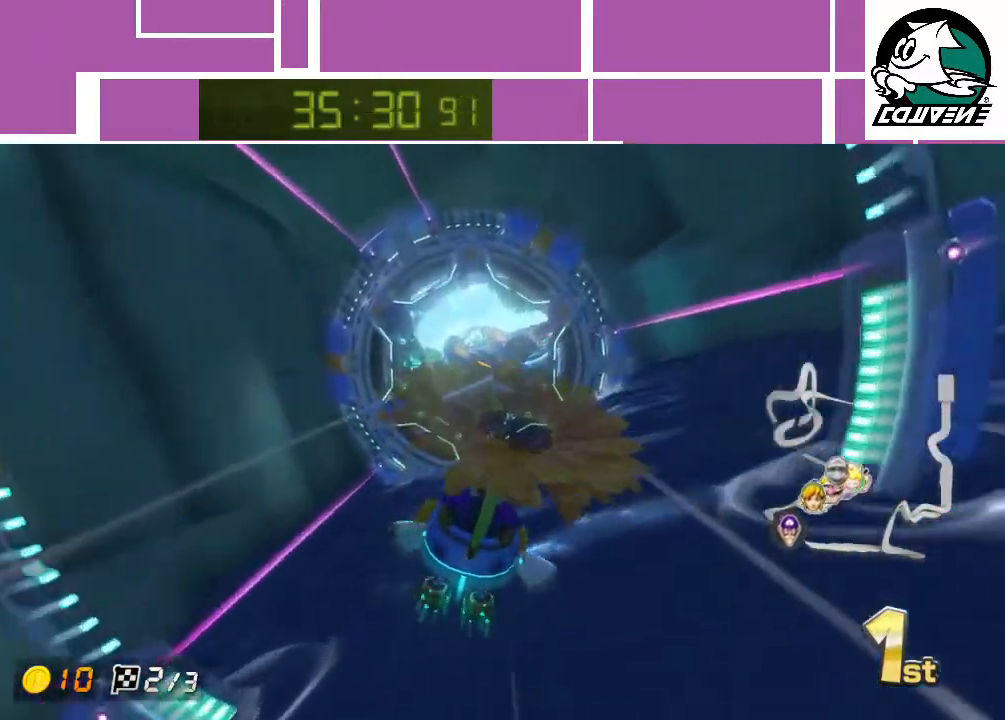
{"buttons": ["A"], "left_stick": "right", "events": [[33, "left_stick", "center"], [183, "left_stick", "right"], [300, "left_stick", "center"], [467, "left_stick", "right"]]}
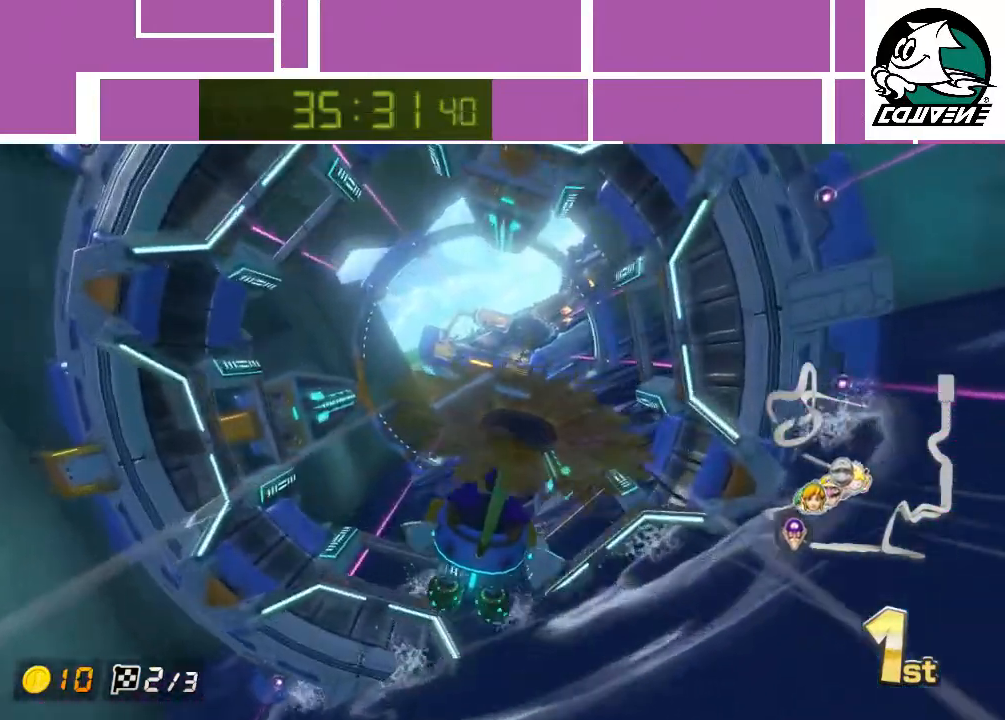
{"buttons": ["A"], "left_stick": "right", "events": [[33, "left_stick", "center"], [250, "left_stick", "right"], [300, "left_stick", "center"], [433, "left_stick", "right"]]}
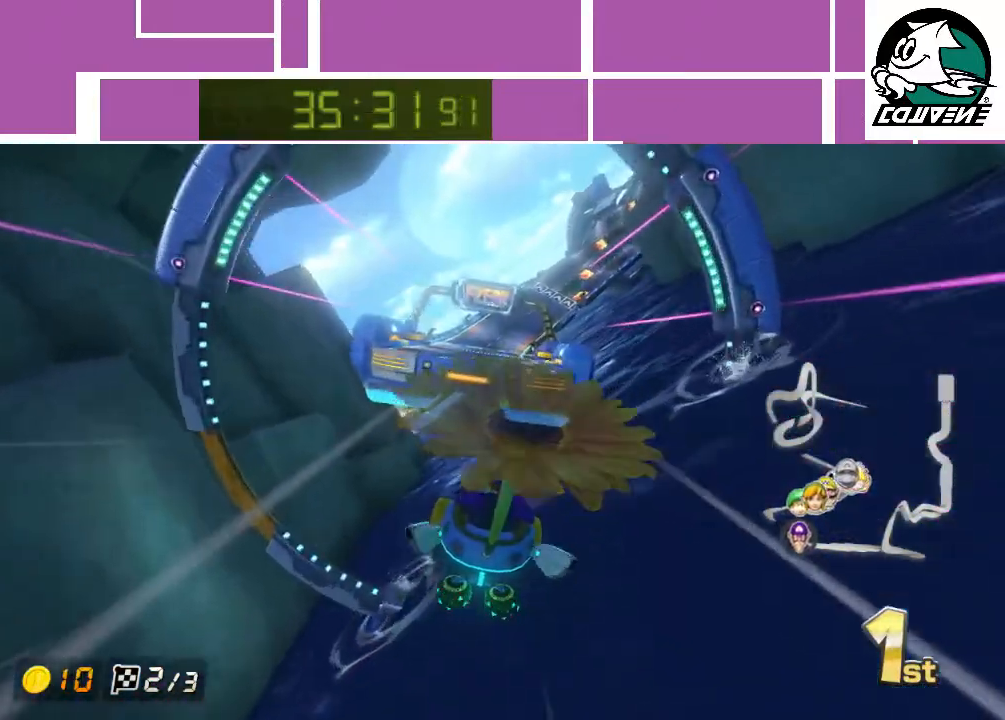
{"buttons": ["A"], "left_stick": "center", "events": [[50, "left_stick", "center"], [117, "left_stick", "right"], [283, "left_stick", "center"]]}
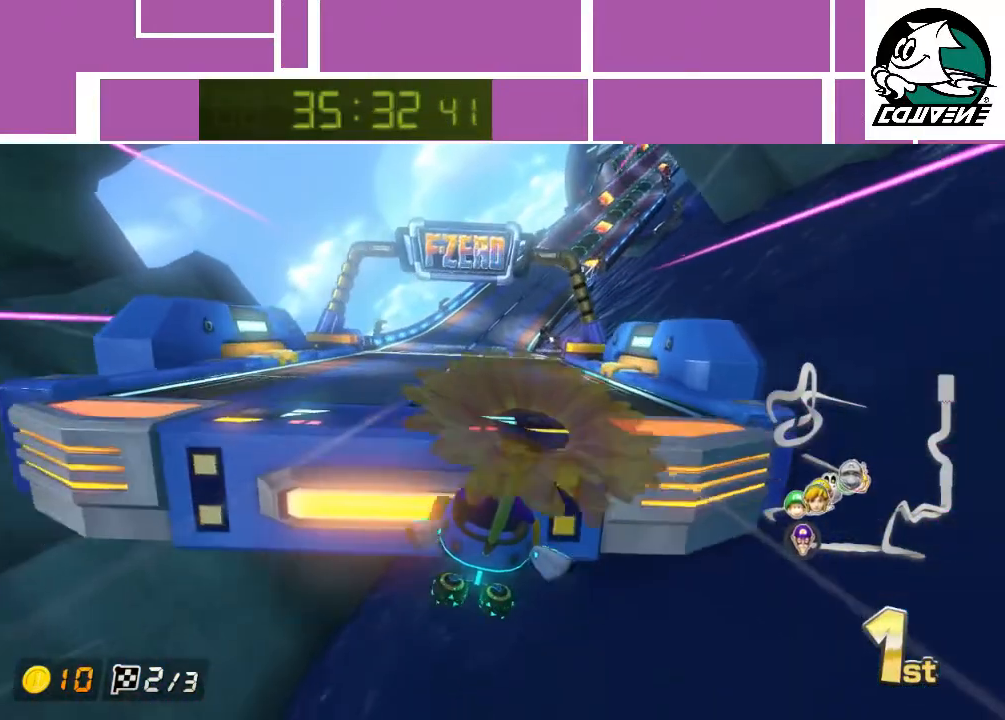
{"buttons": ["A"], "left_stick": "center", "events": [[350, "left_stick", "right"], [433, "left_stick", "center"]]}
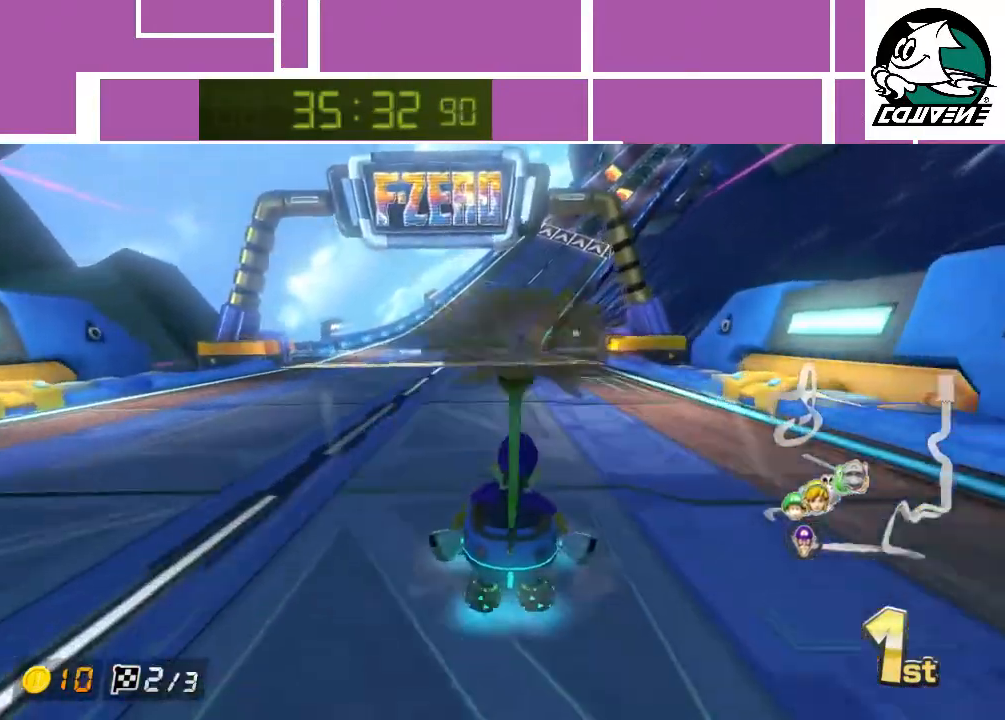
{"buttons": ["A"], "left_stick": "center", "events": []}
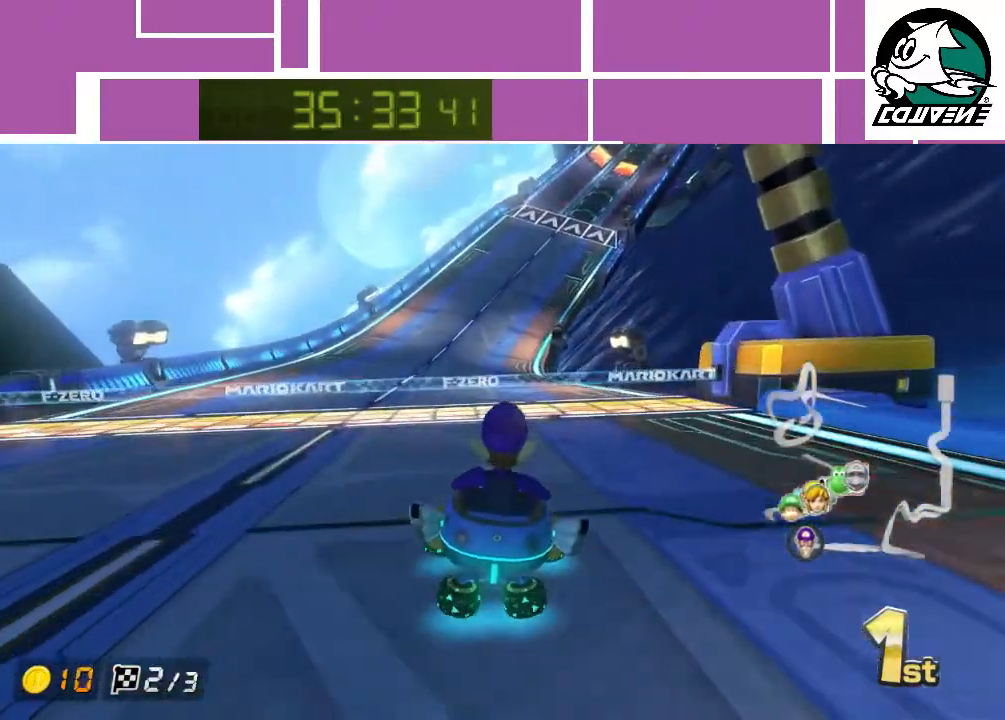
{"buttons": ["A"], "left_stick": "center", "events": [[283, "left_stick", "right"], [367, "left_stick", "center"]]}
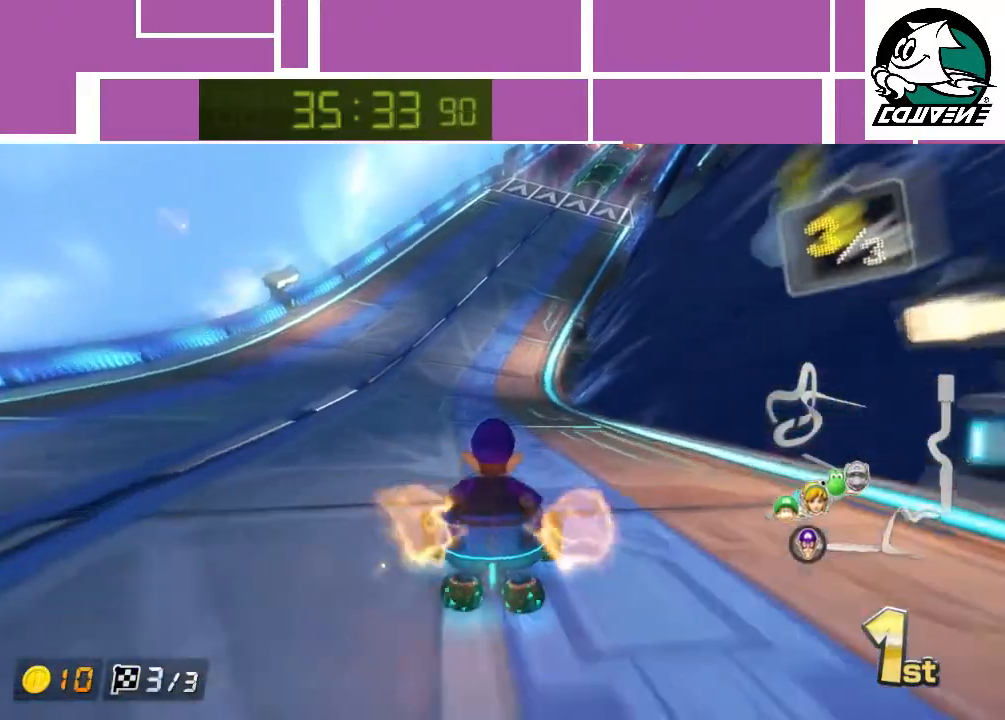
{"buttons": ["A"], "left_stick": "center", "events": [[83, "left_stick", "right"], [183, "left_stick", "center"]]}
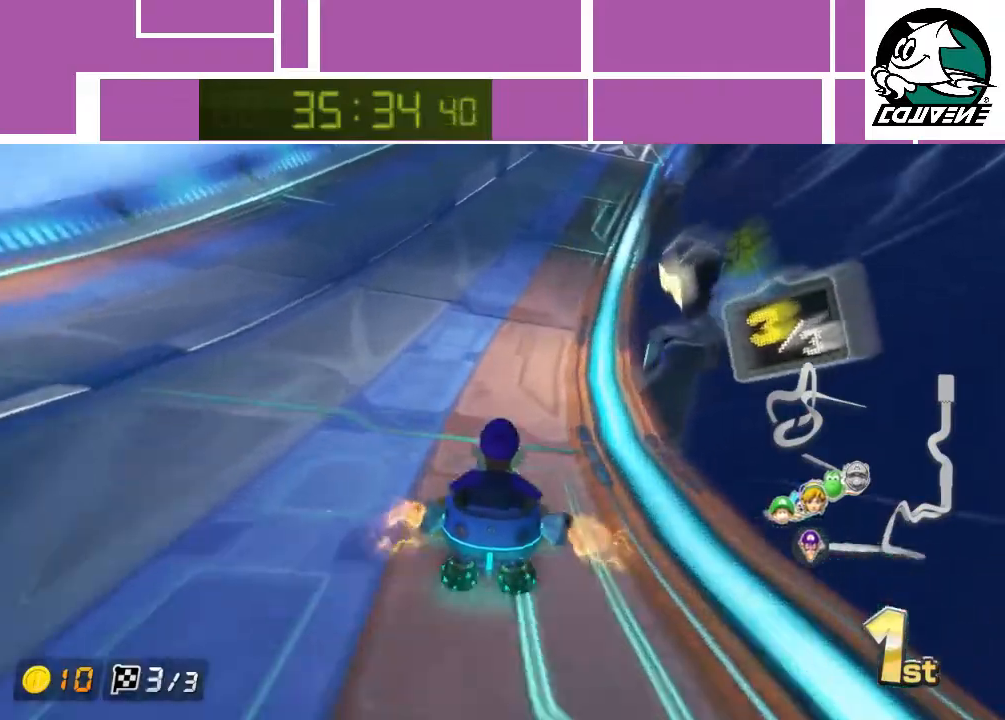
{"buttons": ["A"], "left_stick": "center", "events": [[117, "left_stick", "right"], [483, "left_stick", "center"]]}
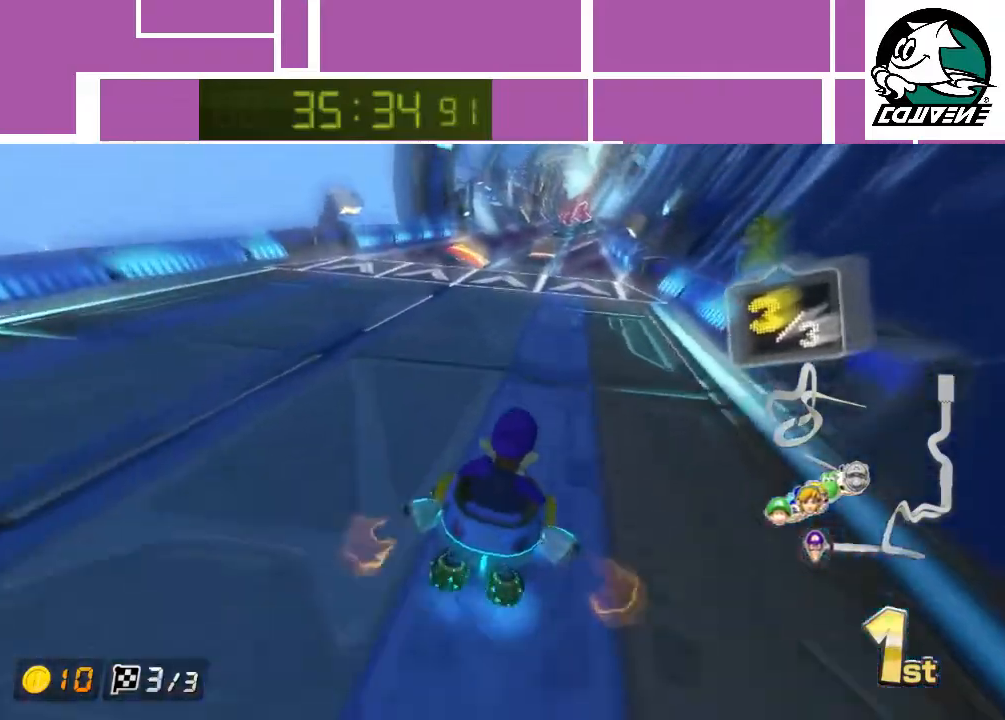
{"buttons": ["A", "R1"], "left_stick": "up", "events": [[300, "left_stick", "up-left"], [367, "left_stick", "up"], [483, "R1", "down"]]}
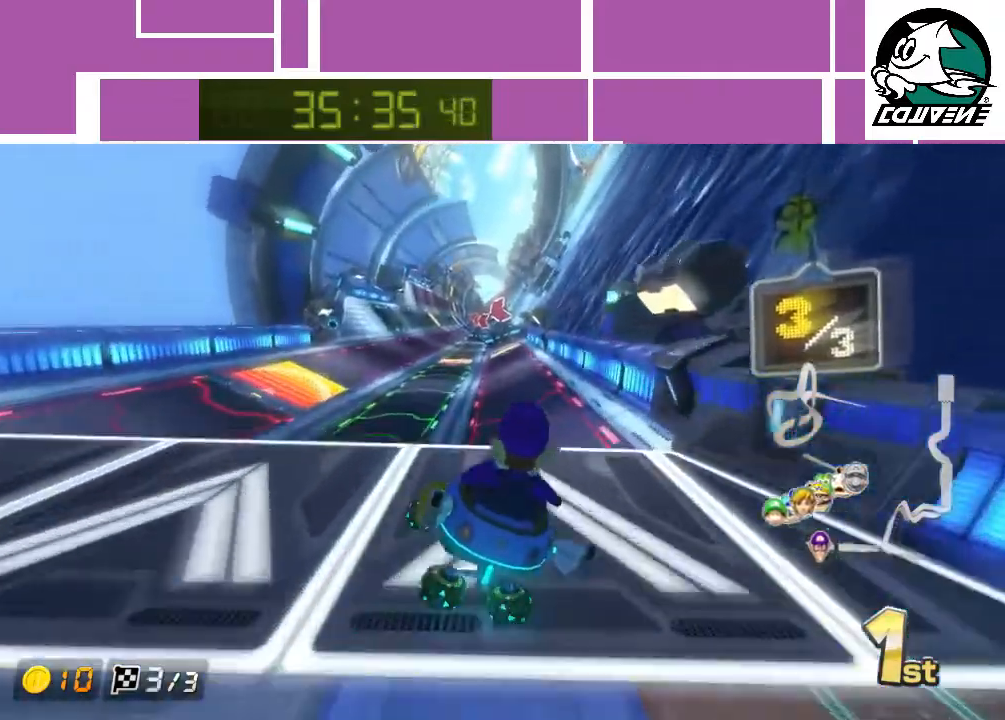
{"buttons": ["A"], "left_stick": "center", "events": [[150, "R1", "up"], [483, "left_stick", "center"]]}
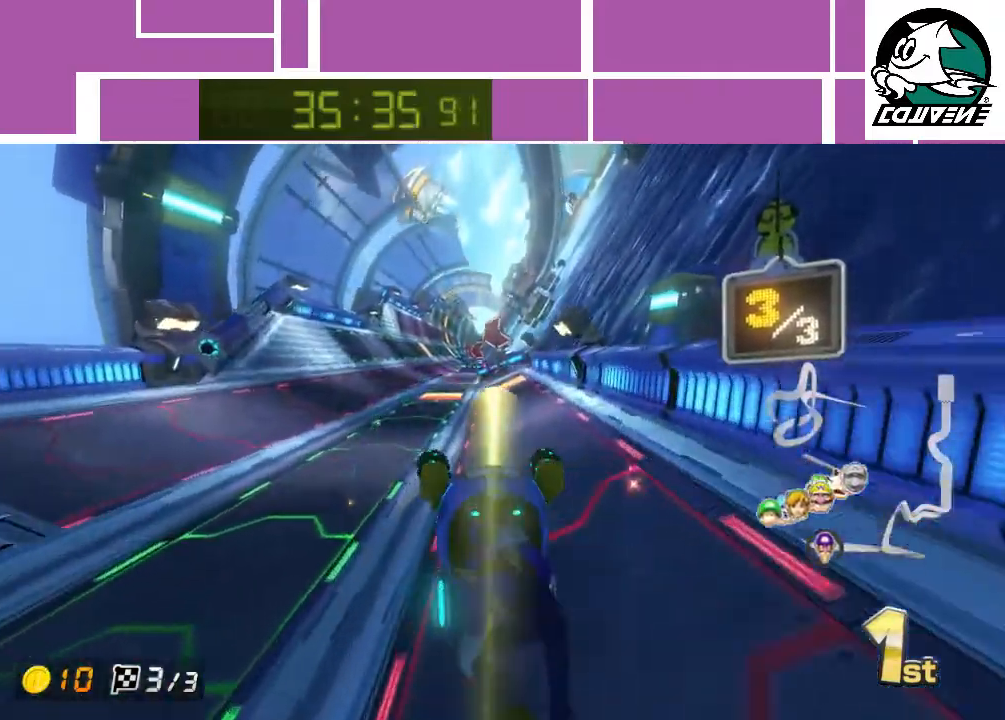
{"buttons": ["A"], "left_stick": "left", "events": [[267, "left_stick", "left"]]}
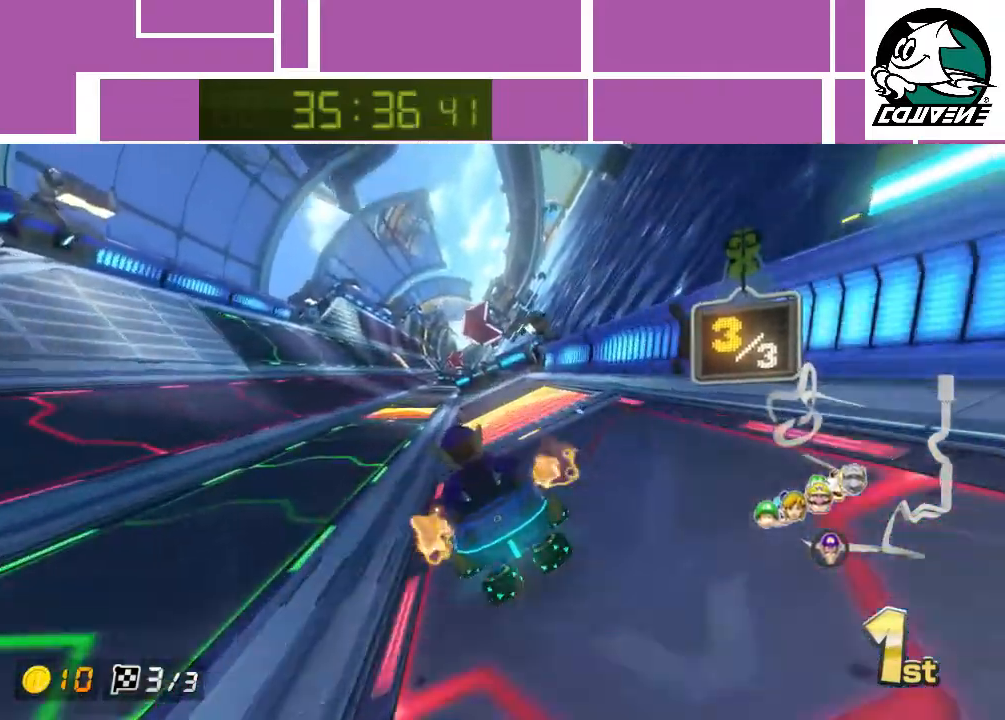
{"buttons": ["A"], "left_stick": "center", "events": [[267, "left_stick", "right"], [483, "left_stick", "center"]]}
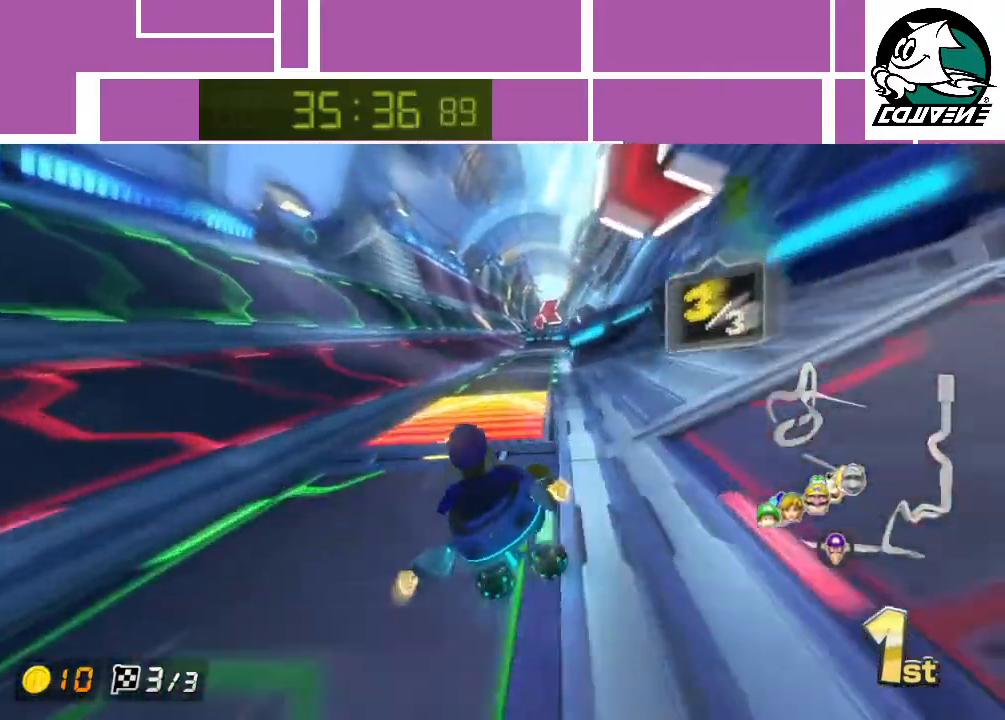
{"buttons": ["A"], "left_stick": "center", "events": [[50, "left_stick", "left"], [267, "left_stick", "center"]]}
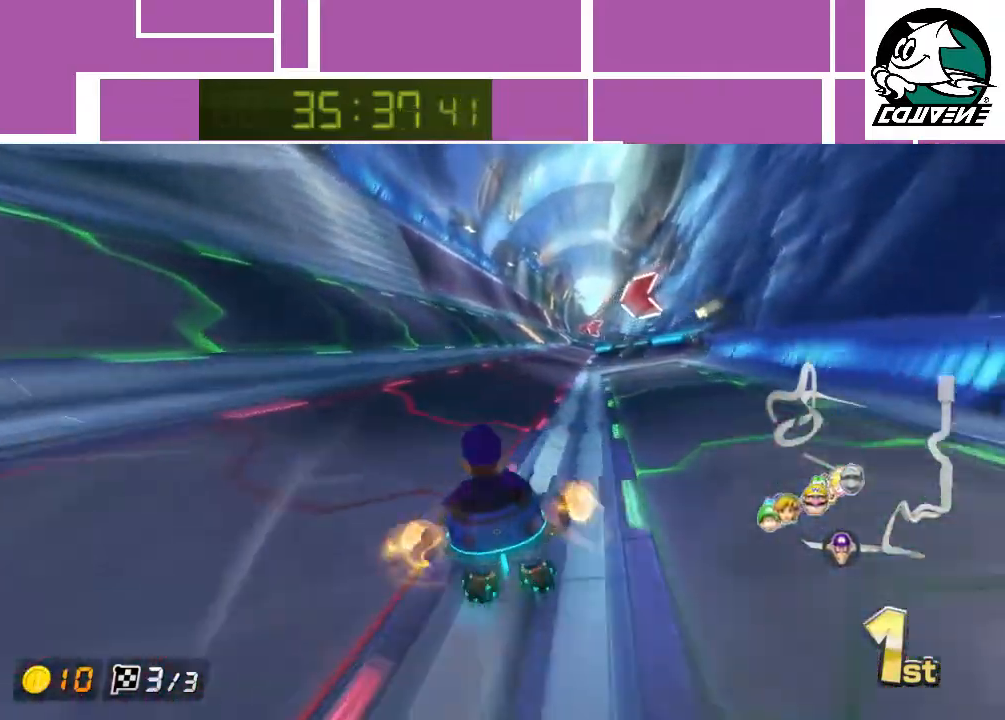
{"buttons": ["A"], "left_stick": "center", "events": [[167, "left_stick", "right"], [483, "left_stick", "center"]]}
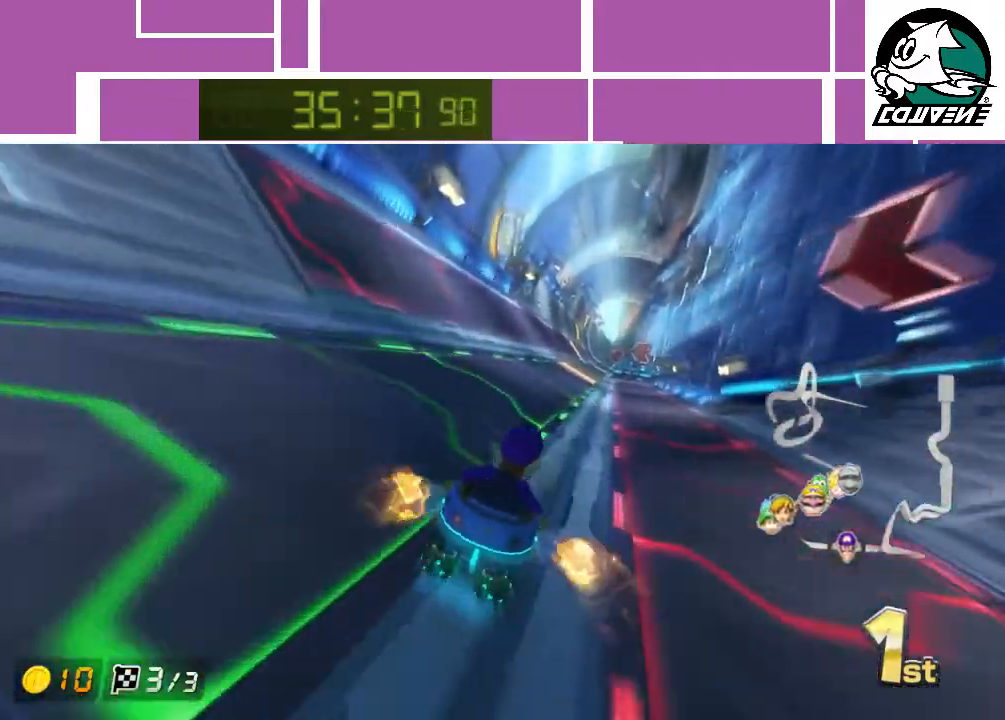
{"buttons": ["A"], "left_stick": "center", "events": []}
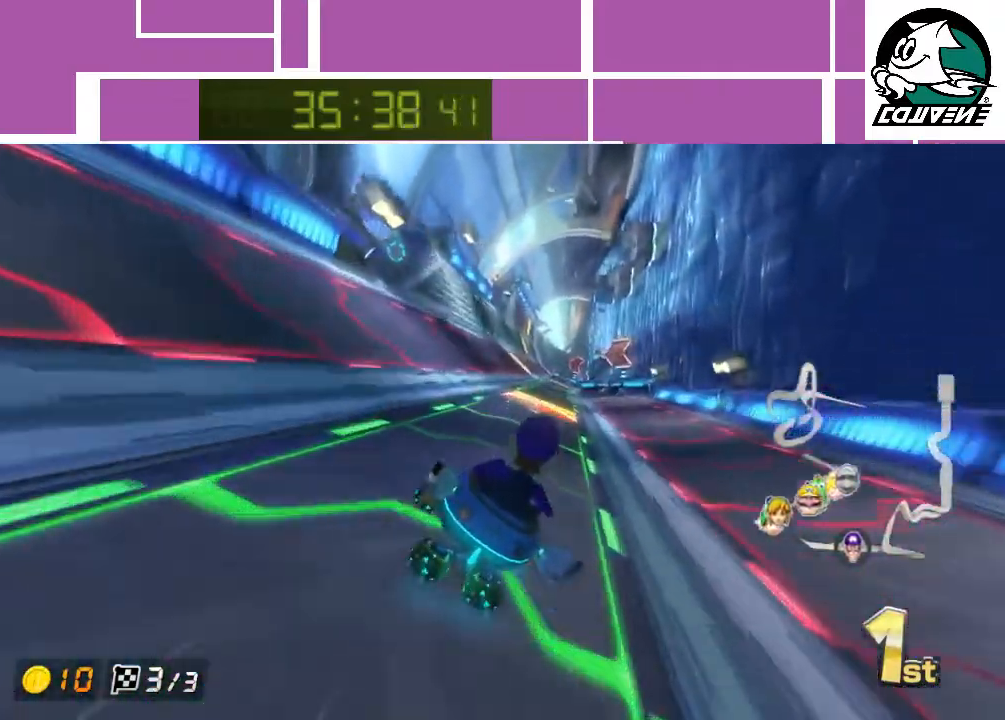
{"buttons": ["A"], "left_stick": "left", "events": [[417, "left_stick", "left"]]}
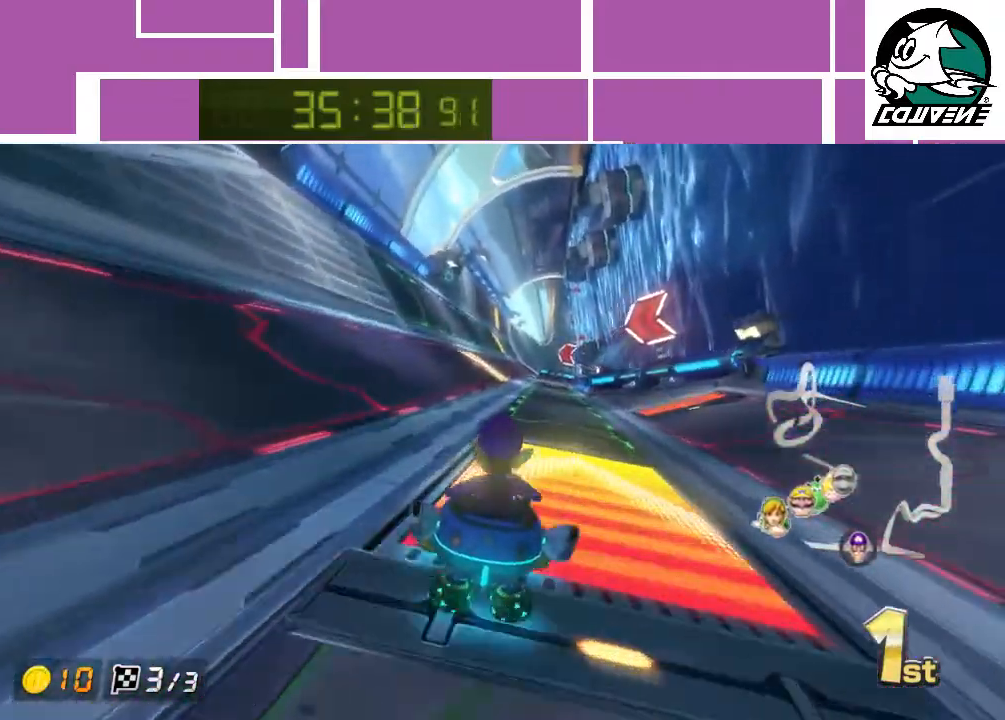
{"buttons": ["A"], "left_stick": "center", "events": [[100, "left_stick", "center"]]}
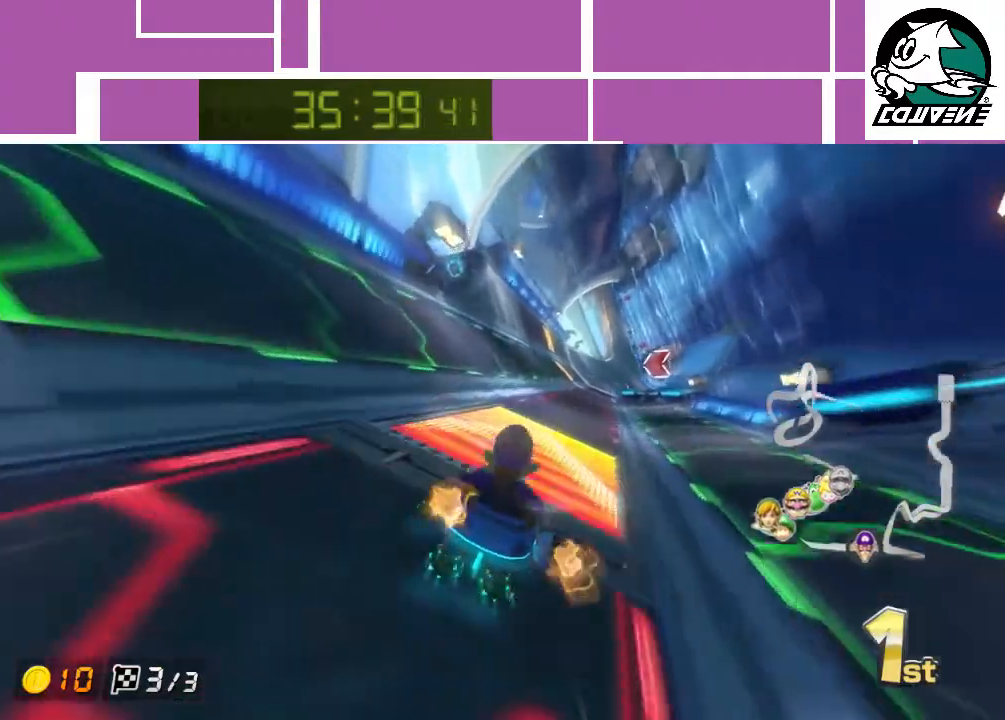
{"buttons": ["A"], "left_stick": "center", "events": []}
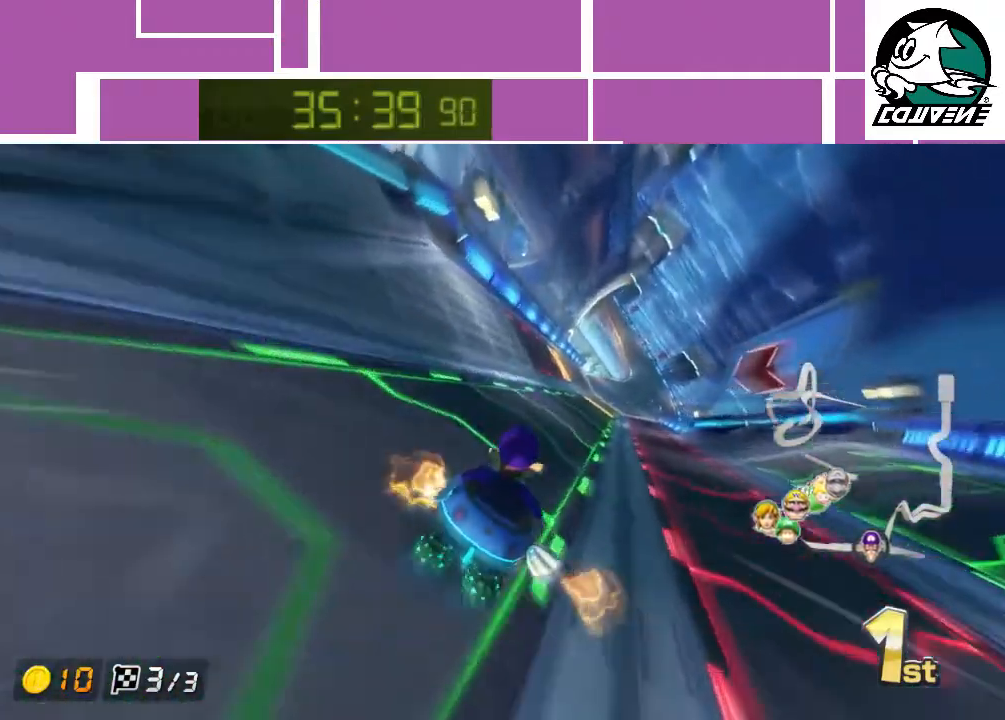
{"buttons": ["A"], "left_stick": "right", "events": [[100, "left_stick", "right"], [150, "left_stick", "center"], [383, "left_stick", "right"]]}
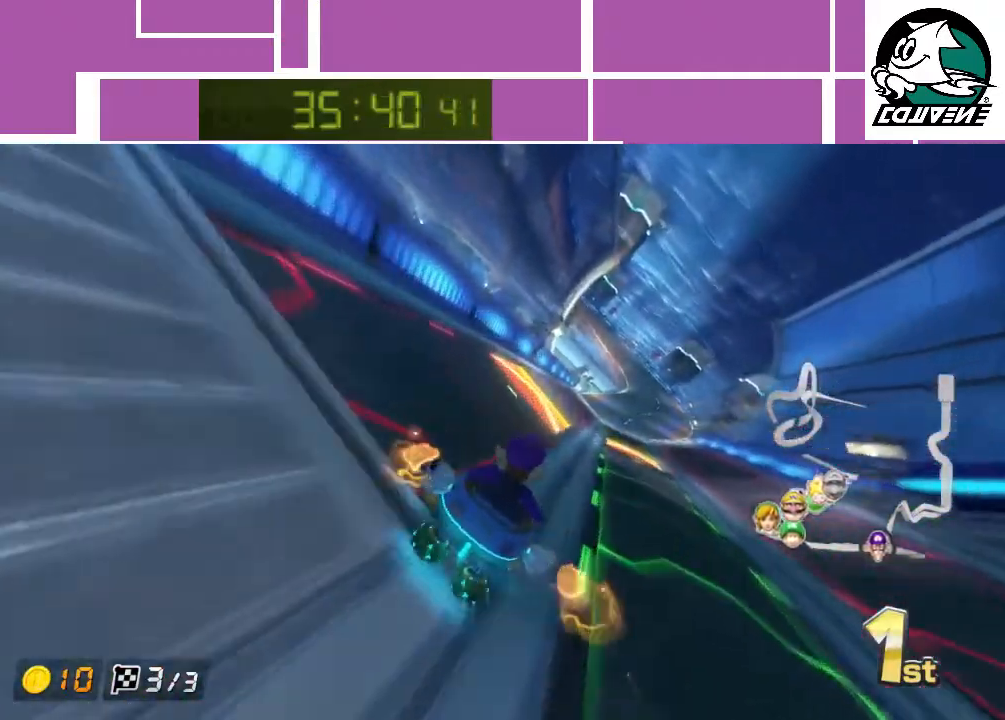
{"buttons": ["A"], "left_stick": "center", "events": [[433, "left_stick", "center"]]}
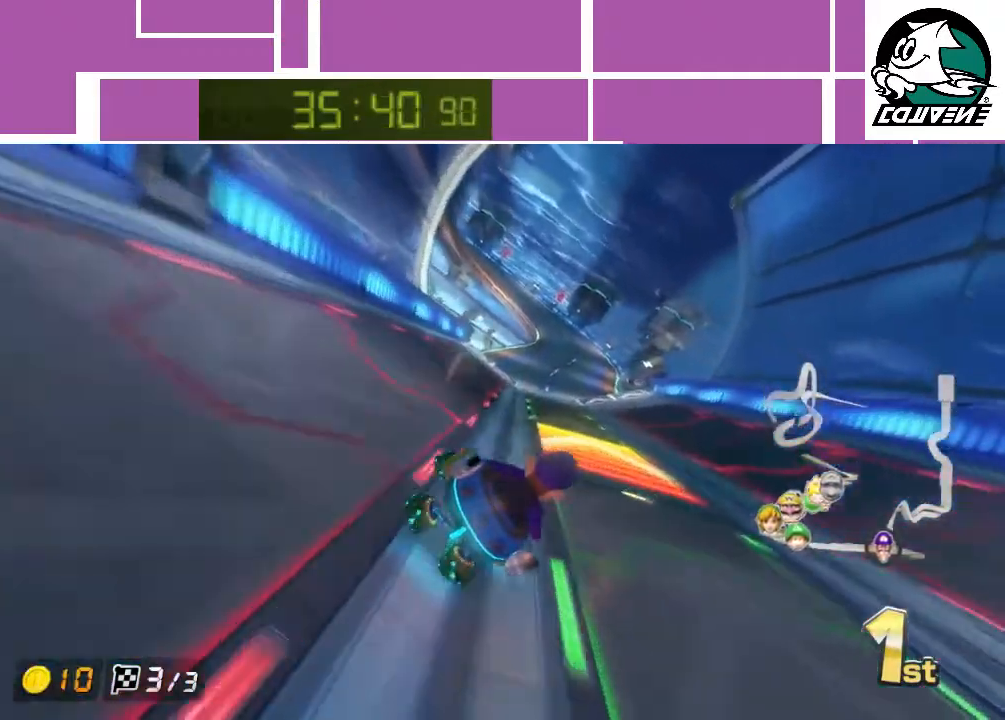
{"buttons": ["A"], "left_stick": "center", "events": [[33, "left_stick", "left"], [250, "left_stick", "center"]]}
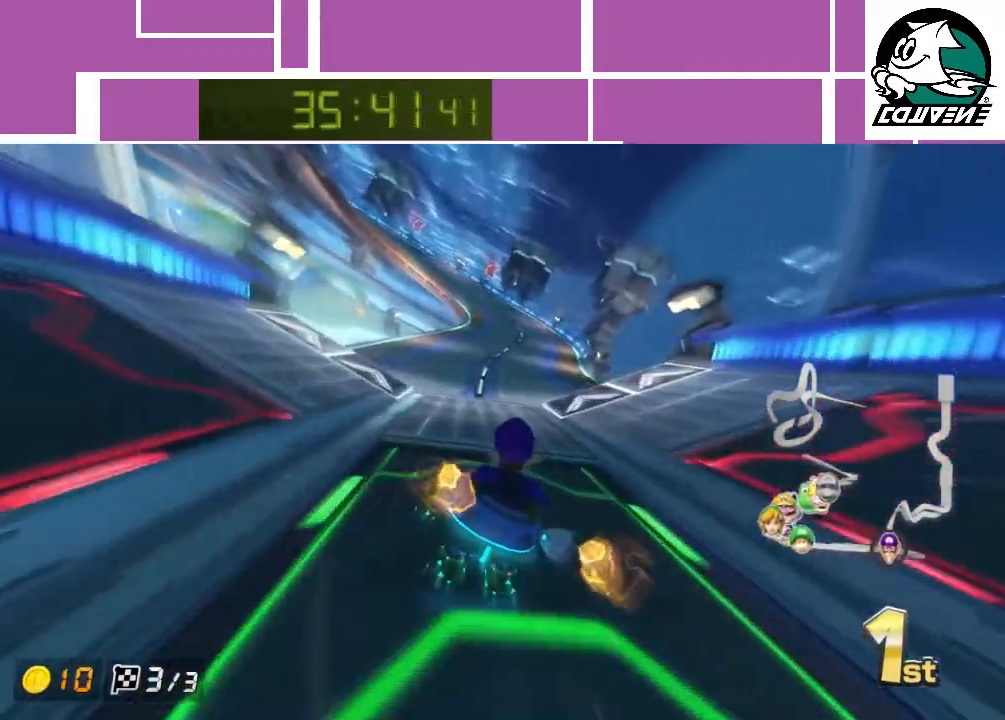
{"buttons": ["A", "R1"], "left_stick": "left", "events": [[317, "R1", "down"], [317, "left_stick", "left"]]}
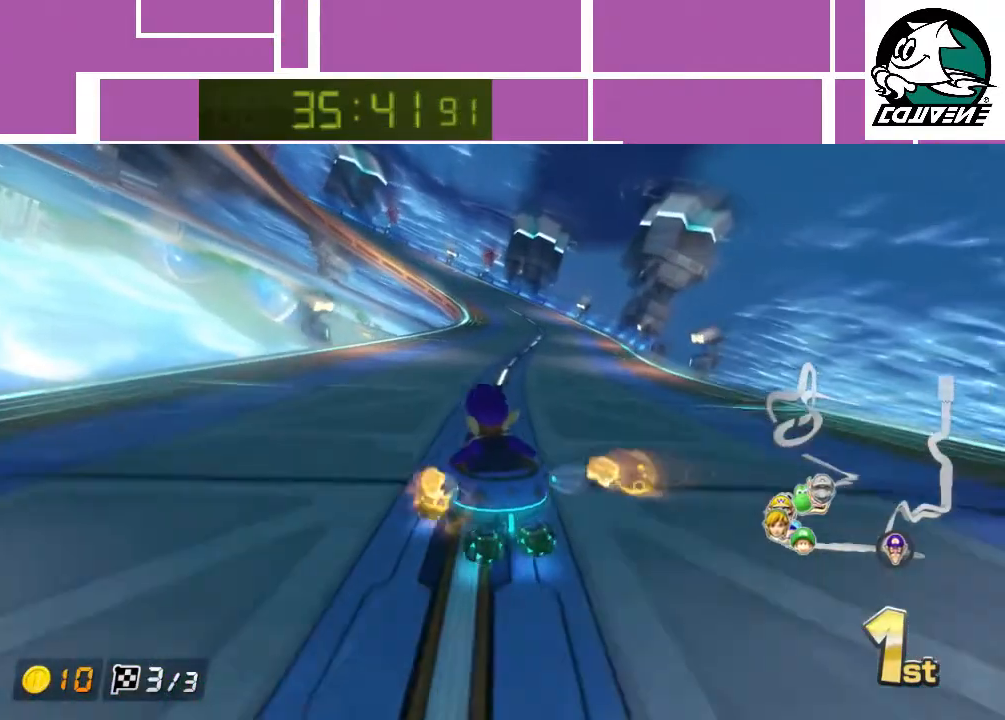
{"buttons": ["A", "R1"], "left_stick": "right", "events": [[250, "left_stick", "right"]]}
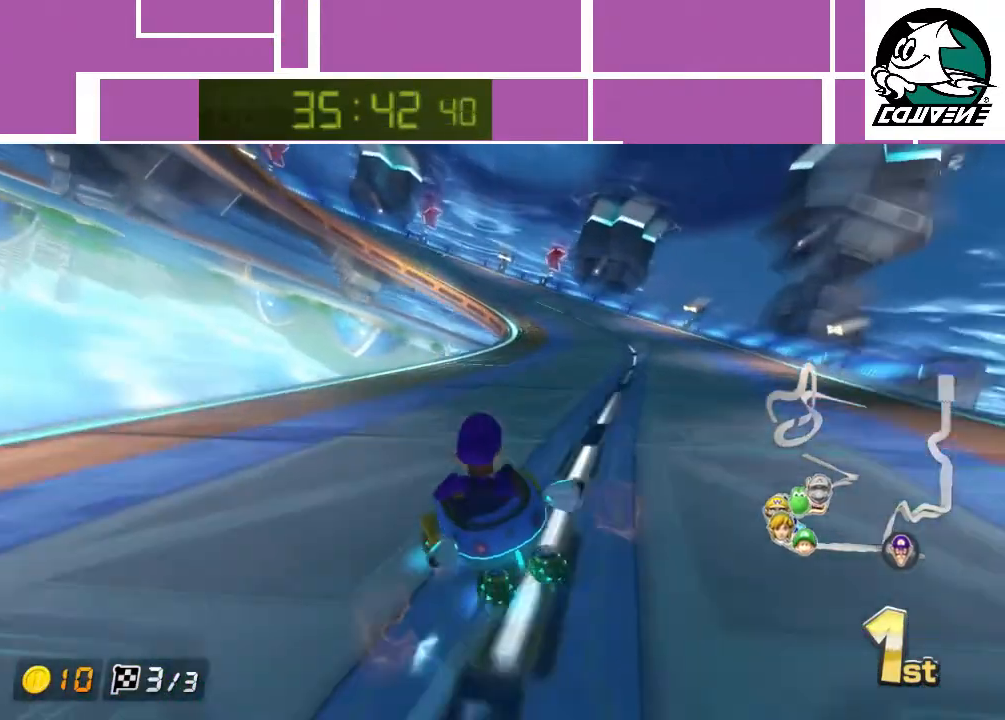
{"buttons": ["A", "R1"], "left_stick": "left", "events": [[400, "left_stick", "left"]]}
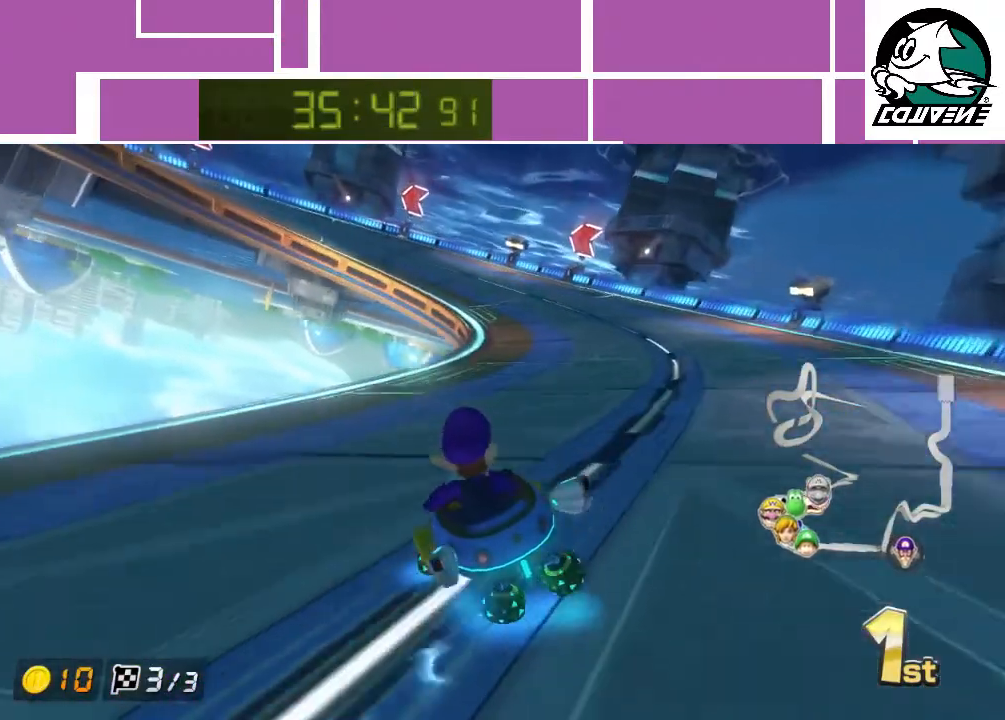
{"buttons": ["A", "R1"], "left_stick": "right", "events": [[217, "left_stick", "right"]]}
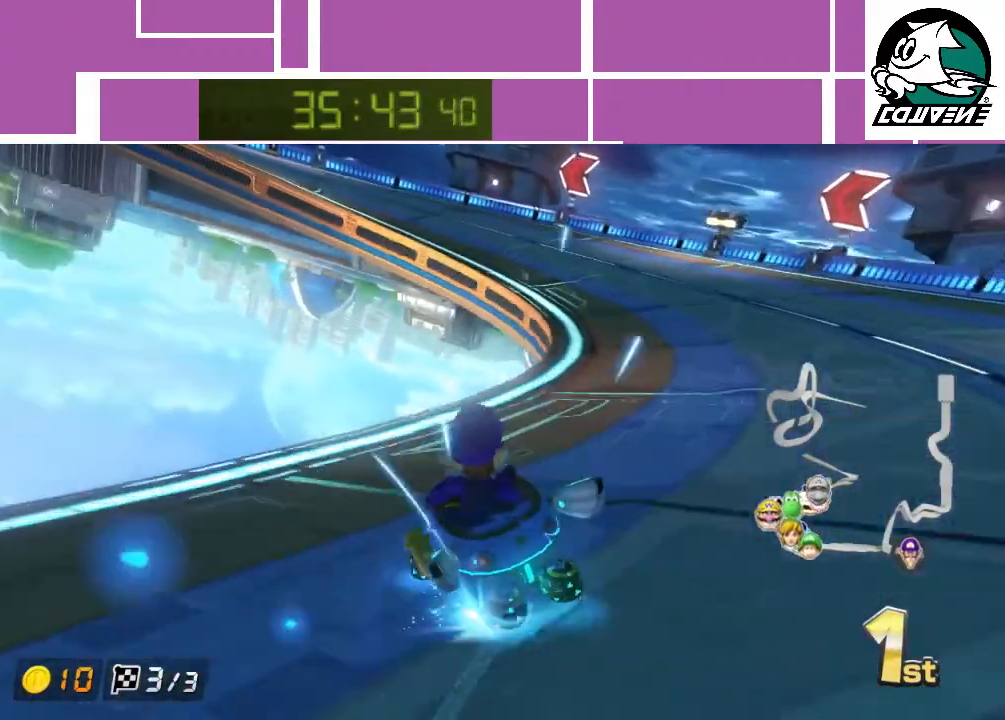
{"buttons": ["A", "R1"], "left_stick": "left", "events": [[183, "left_stick", "up-left"], [250, "left_stick", "left"]]}
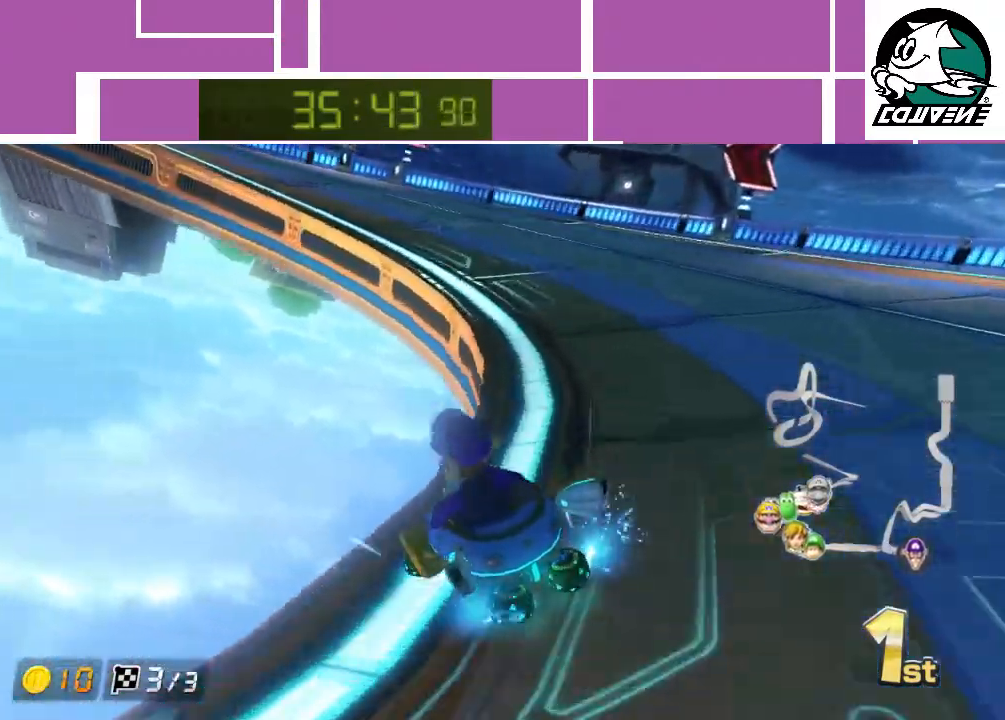
{"buttons": ["A", "R1"], "left_stick": "left", "events": []}